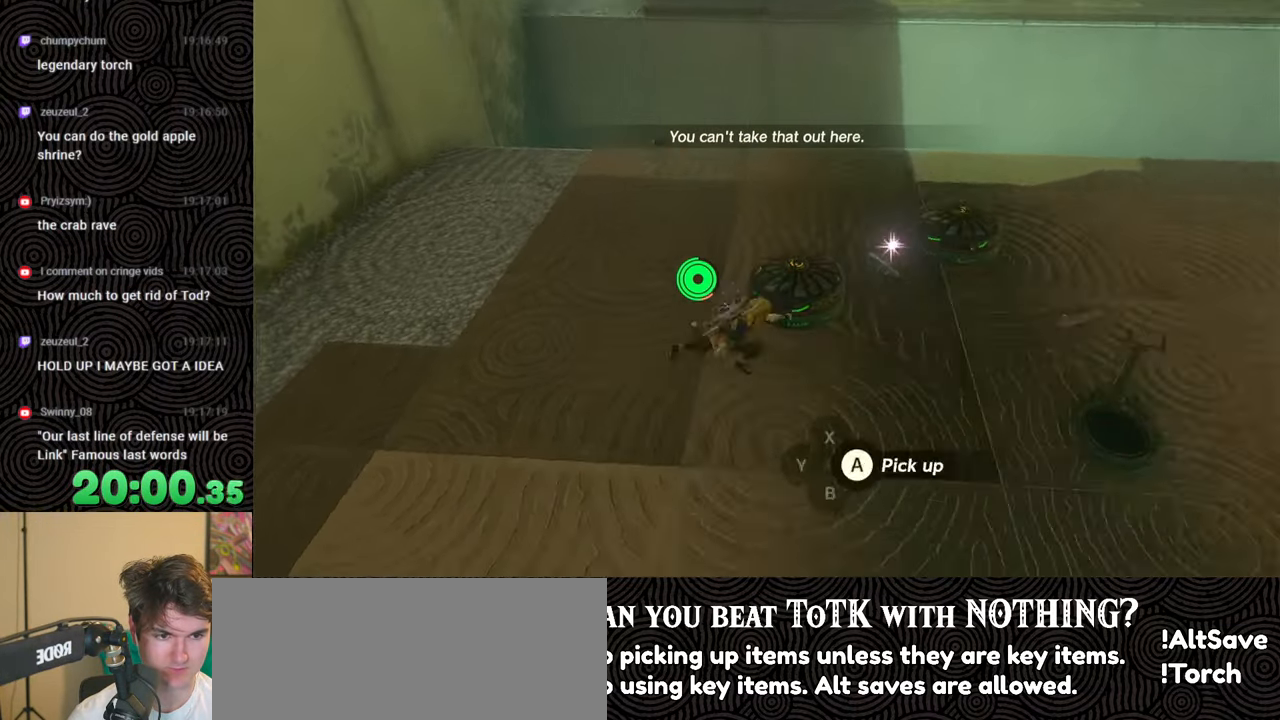
Gameplay with a controller (Nintendo layout); each line is a JSON object with the inputs held at the frame after it. "events" lists button and stick changes between this image and that frame as [ms after this image, input, new state], when the widget could be followed in between. Not read: L3 R3.
{"buttons": ["DPAD_UP", "DPAD_LEFT"], "left_stick": "center", "right_stick": "center", "events": [[100, "left_stick", "up"], [150, "right_stick", "center"], [283, "left_stick", "center"], [366, "DPAD_LEFT", "down"], [400, "DPAD_UP", "down"]]}
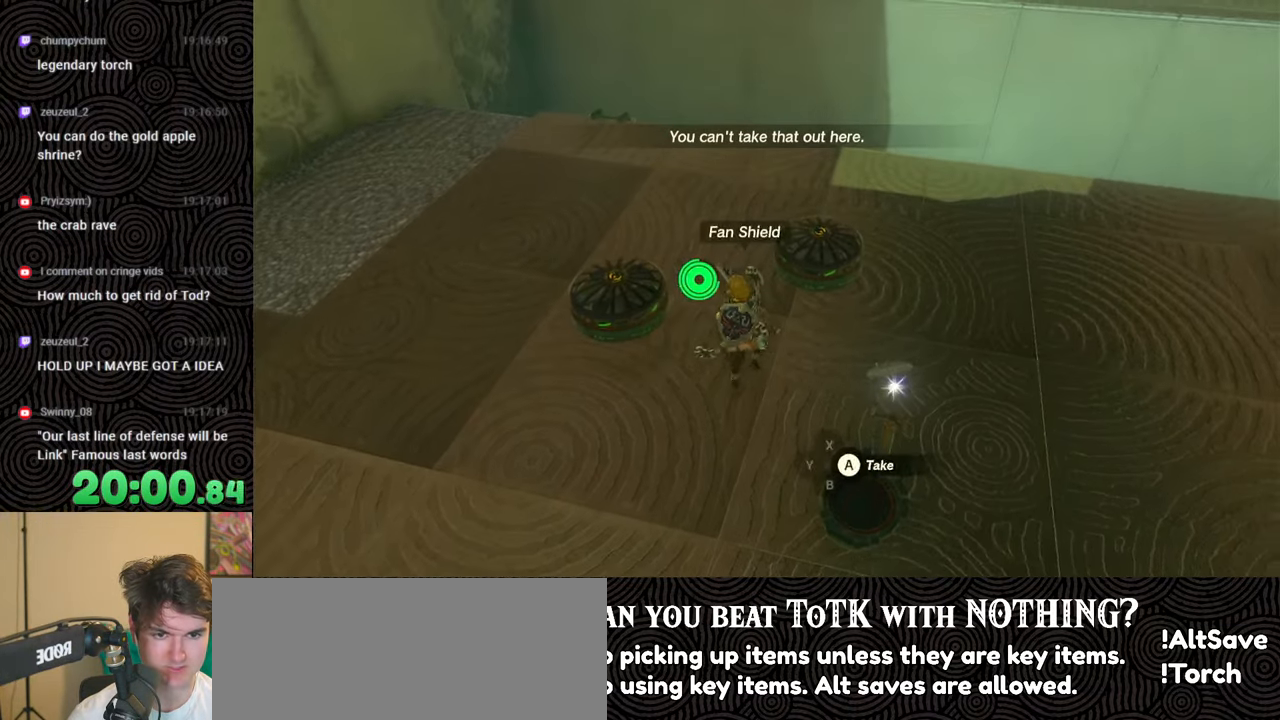
{"buttons": [], "left_stick": "center", "right_stick": "center", "events": [[283, "DPAD_UP", "up"], [316, "DPAD_LEFT", "up"], [333, "A", "down"], [416, "A", "up"]]}
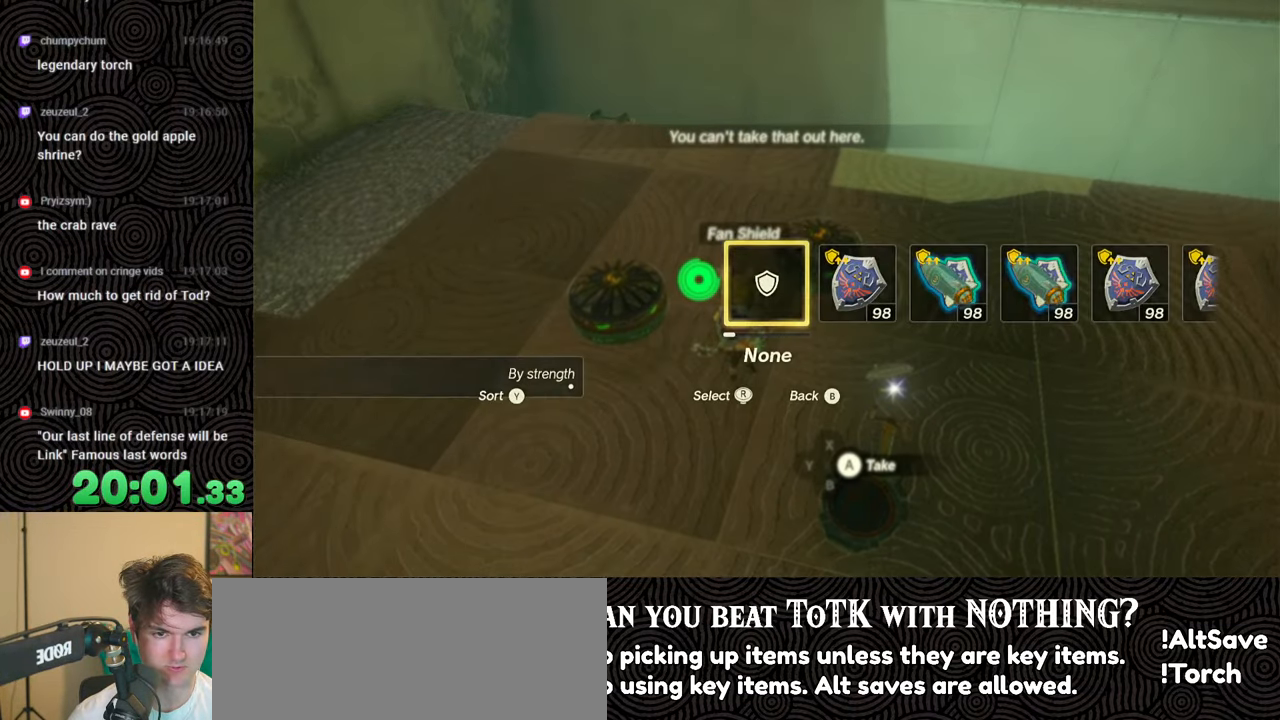
{"buttons": [], "left_stick": "down", "right_stick": "center", "events": [[250, "A", "down"], [350, "A", "up"], [433, "left_stick", "down"]]}
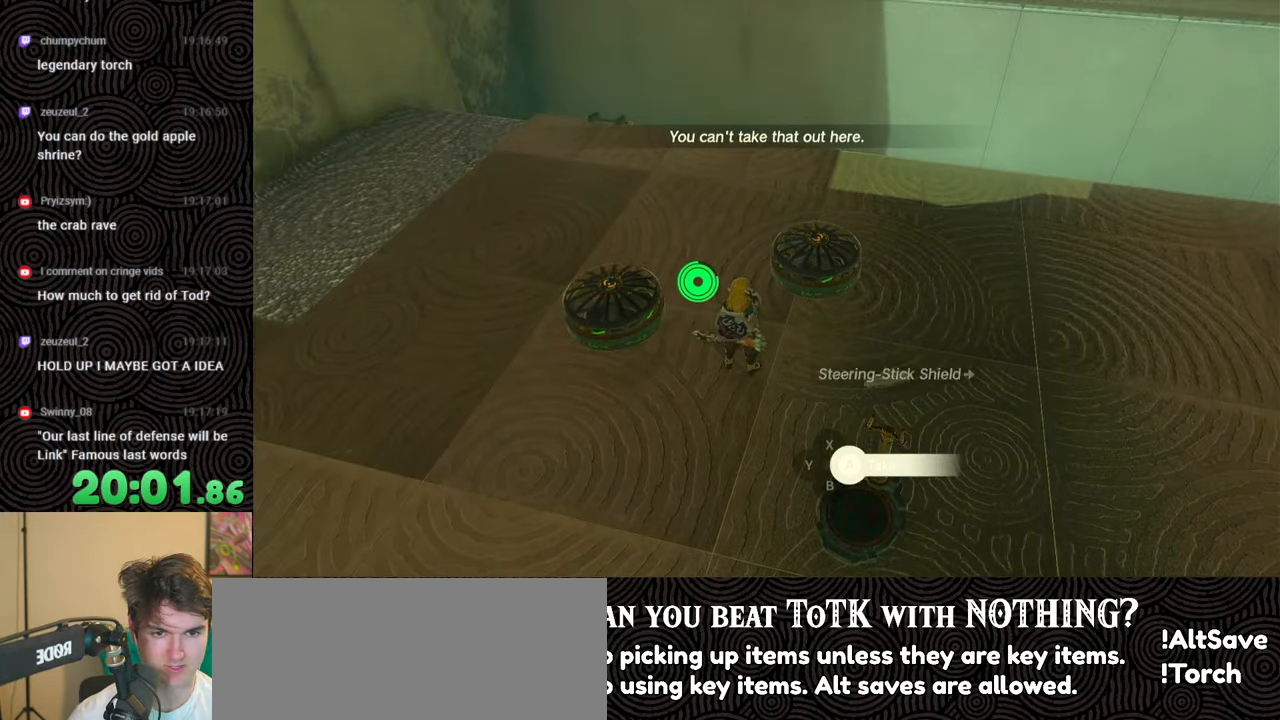
{"buttons": ["B"], "left_stick": "up", "right_stick": "up-left", "events": [[16, "right_stick", "up-left"], [33, "left_stick", "down-left"], [66, "B", "down"], [216, "left_stick", "up-left"], [300, "left_stick", "up"]]}
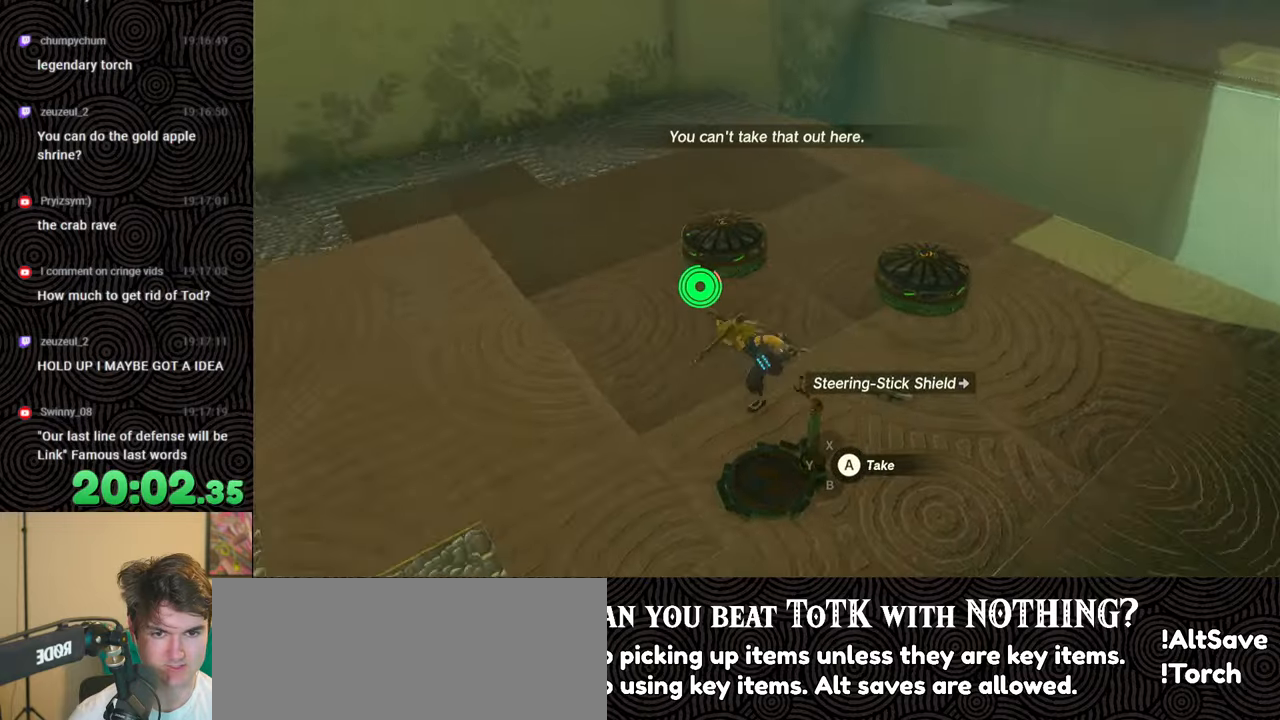
{"buttons": ["B"], "left_stick": "up", "right_stick": "center", "events": [[183, "right_stick", "center"]]}
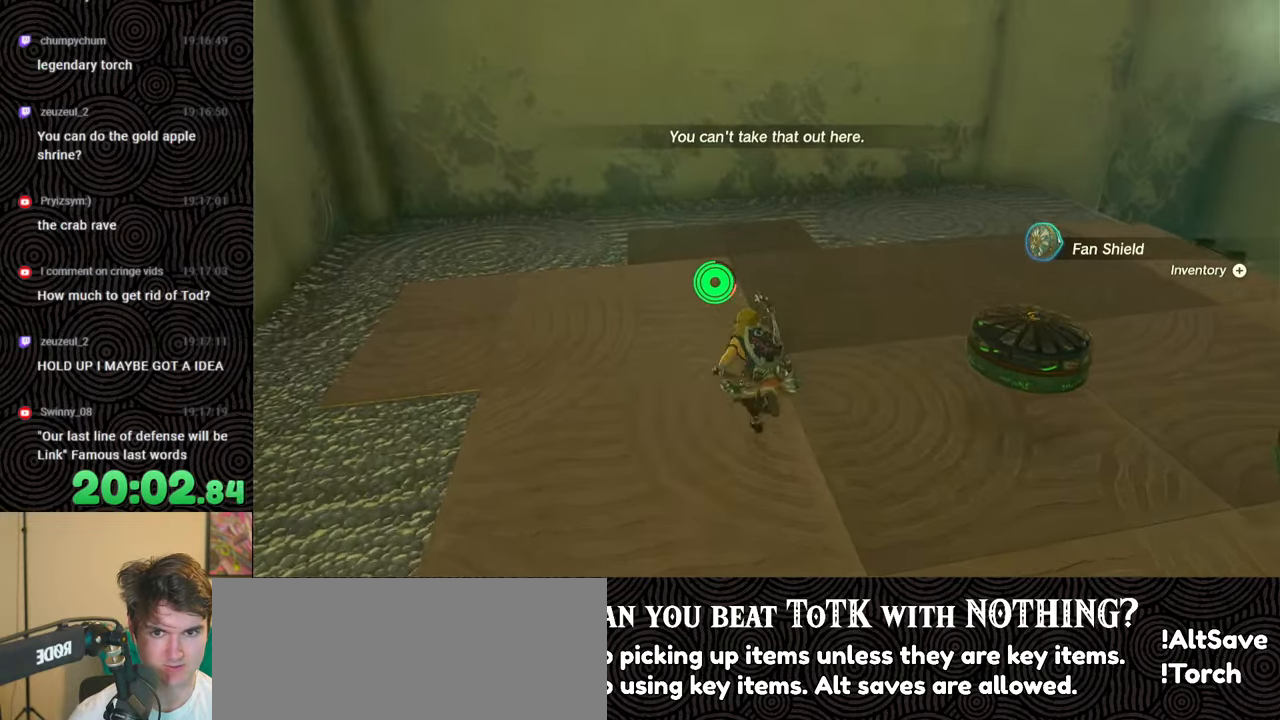
{"buttons": ["B"], "left_stick": "up", "right_stick": "up-left", "events": [[50, "right_stick", "up-left"]]}
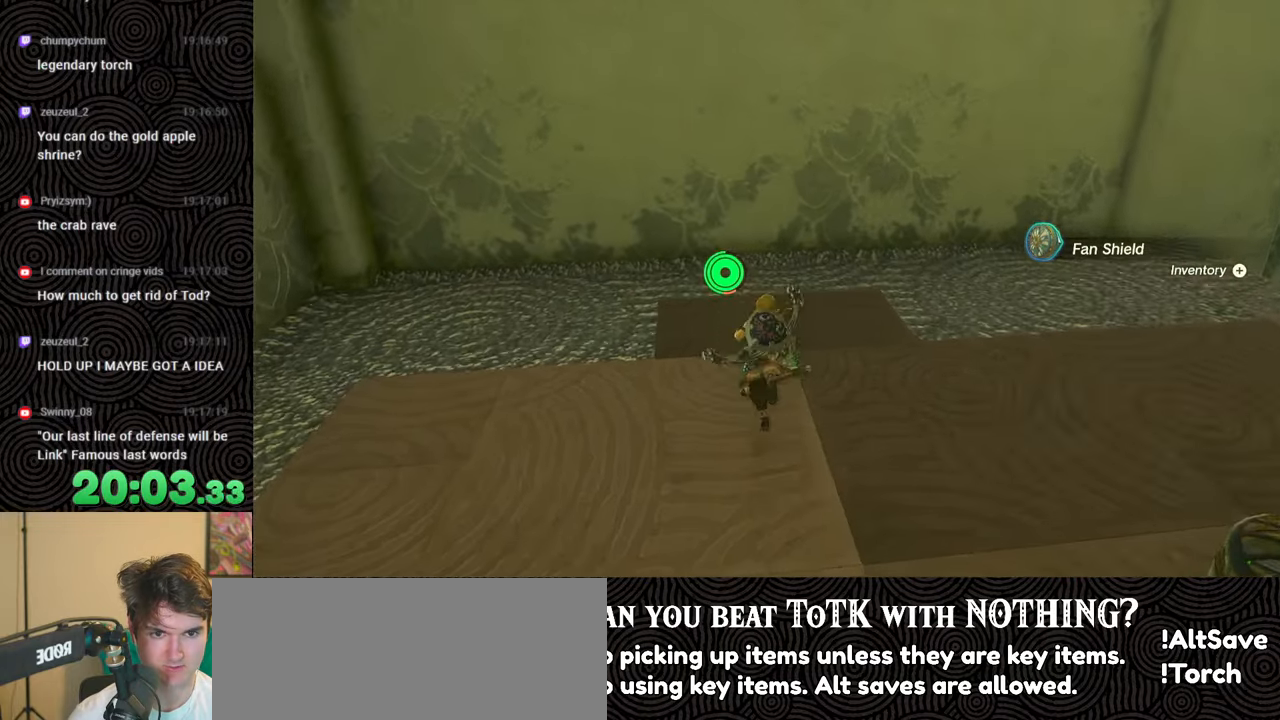
{"buttons": [], "left_stick": "up", "right_stick": "up", "events": [[116, "B", "up"], [183, "right_stick", "center"], [450, "right_stick", "up"]]}
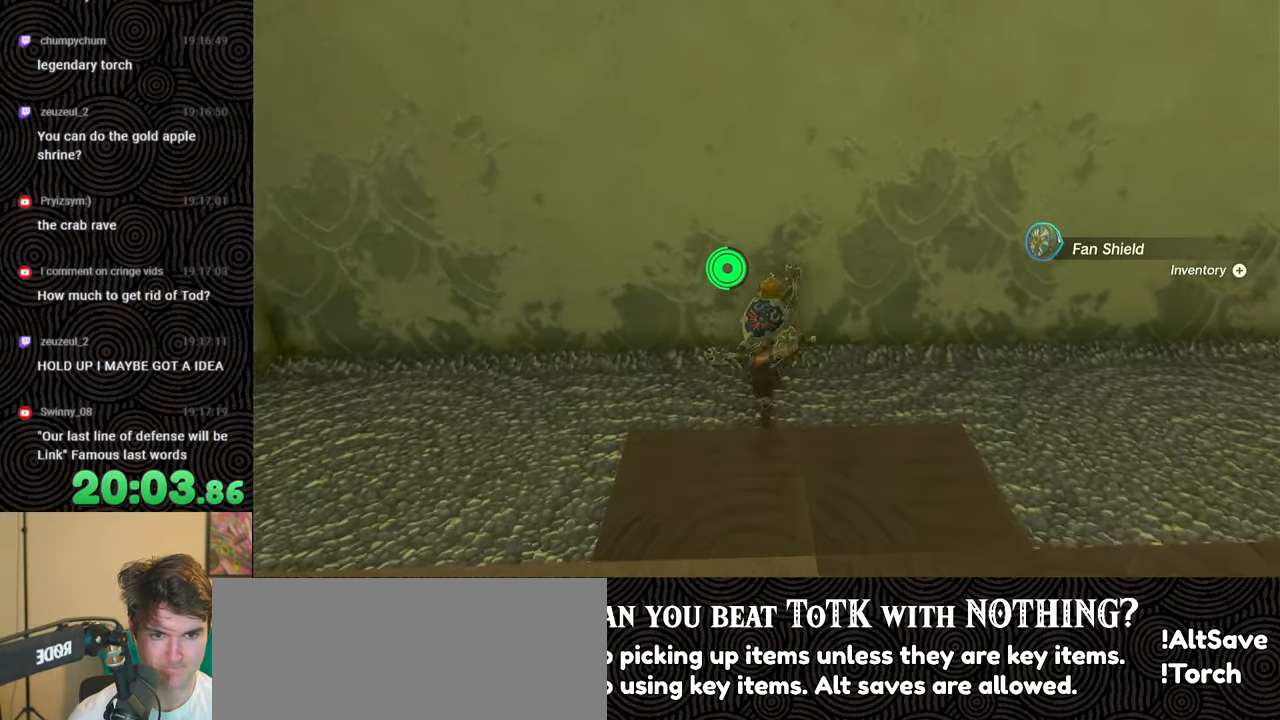
{"buttons": ["L1"], "left_stick": "center", "right_stick": "center", "events": [[66, "left_stick", "center"], [100, "right_stick", "center"], [166, "left_stick", "down"], [233, "left_stick", "center"], [383, "L1", "down"]]}
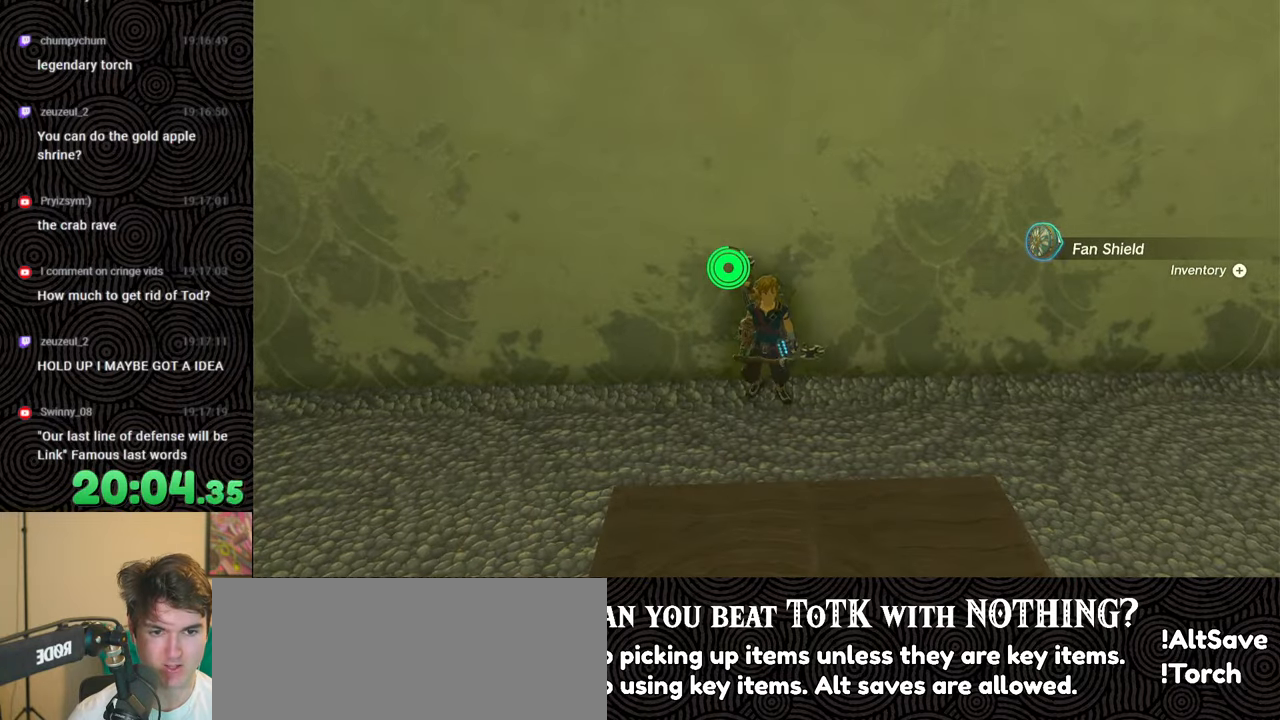
{"buttons": ["DPAD_LEFT"], "left_stick": "center", "right_stick": "center", "events": [[233, "right_stick", "up-left"], [350, "right_stick", "center"], [366, "L1", "up"], [483, "DPAD_LEFT", "down"]]}
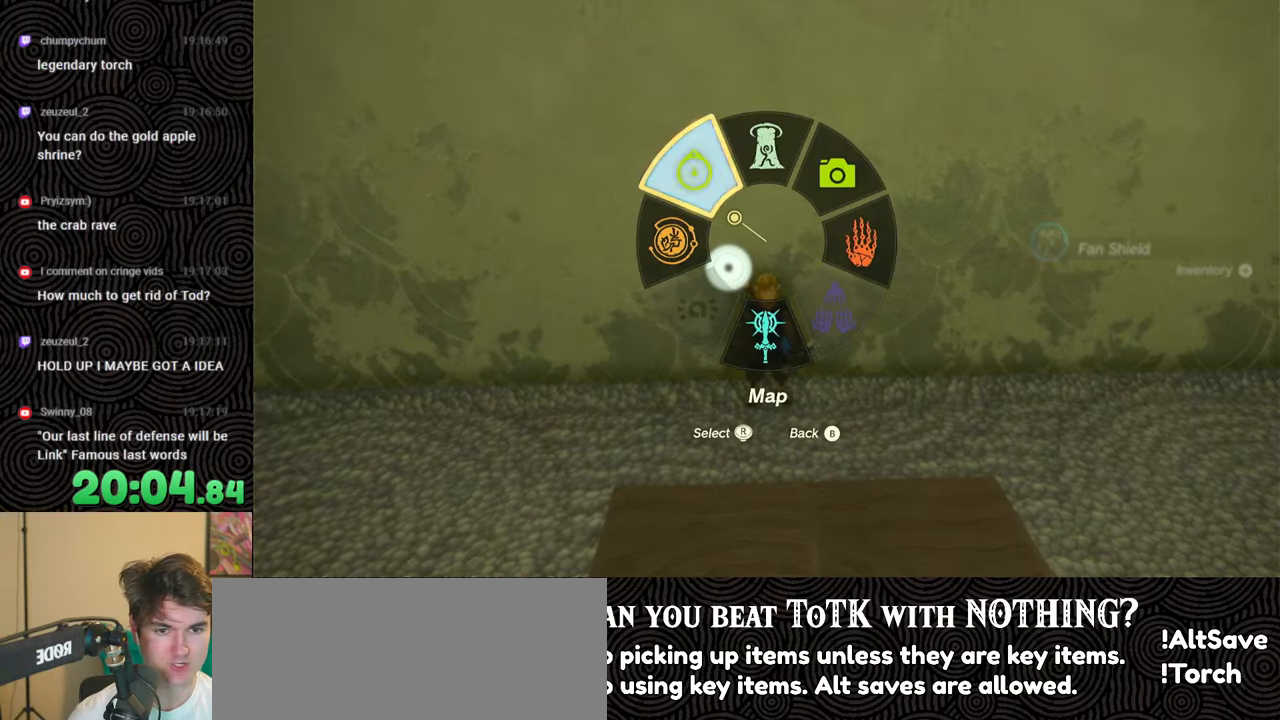
{"buttons": [], "left_stick": "center", "right_stick": "center", "events": [[66, "DPAD_LEFT", "up"], [133, "DPAD_LEFT", "down"], [133, "DPAD_UP", "down"], [216, "DPAD_UP", "up"], [316, "X", "down"], [433, "X", "up"], [450, "DPAD_LEFT", "up"]]}
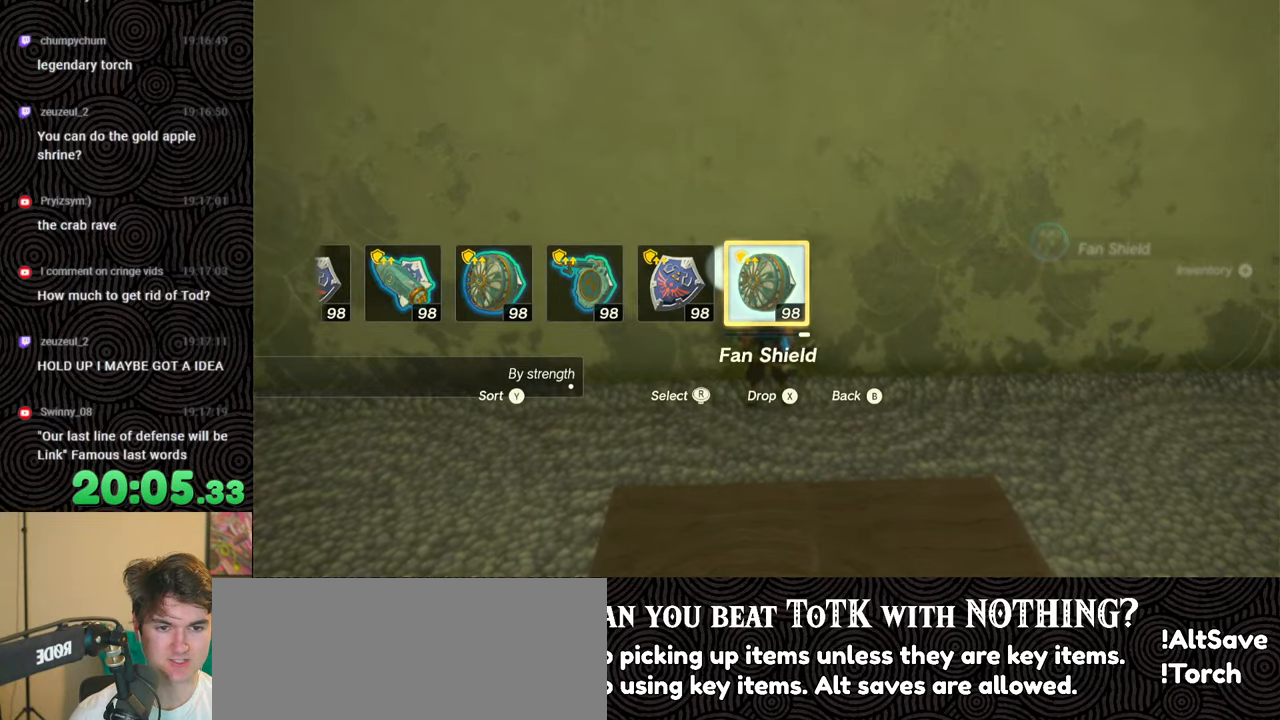
{"buttons": ["DPAD_UP", "DPAD_LEFT"], "left_stick": "center", "right_stick": "center", "events": [[66, "DPAD_LEFT", "down"], [133, "DPAD_LEFT", "up"], [216, "DPAD_LEFT", "down"], [300, "DPAD_LEFT", "up"], [366, "DPAD_LEFT", "down"], [366, "DPAD_UP", "down"]]}
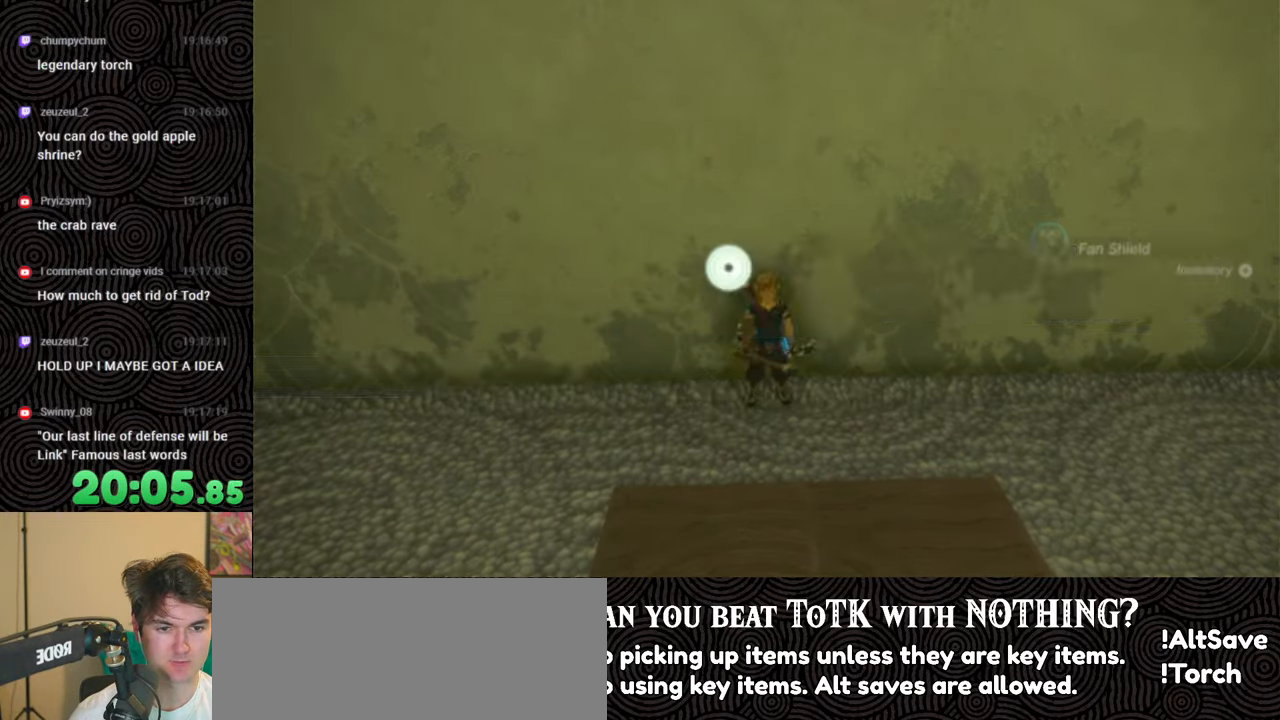
{"buttons": [], "left_stick": "center", "right_stick": "center", "events": [[66, "right_stick", "right"], [133, "right_stick", "center"], [183, "DPAD_UP", "up"], [216, "DPAD_LEFT", "up"]]}
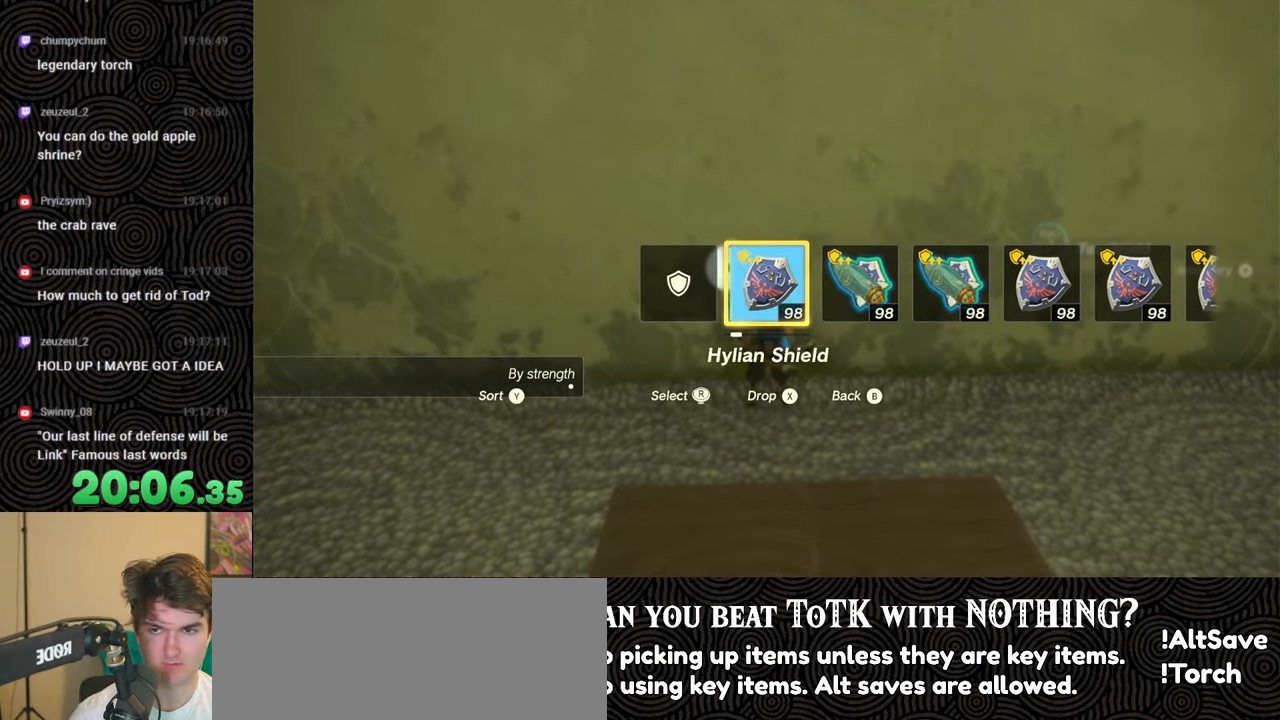
{"buttons": ["START"], "left_stick": "center", "right_stick": "center", "events": [[483, "START", "down"]]}
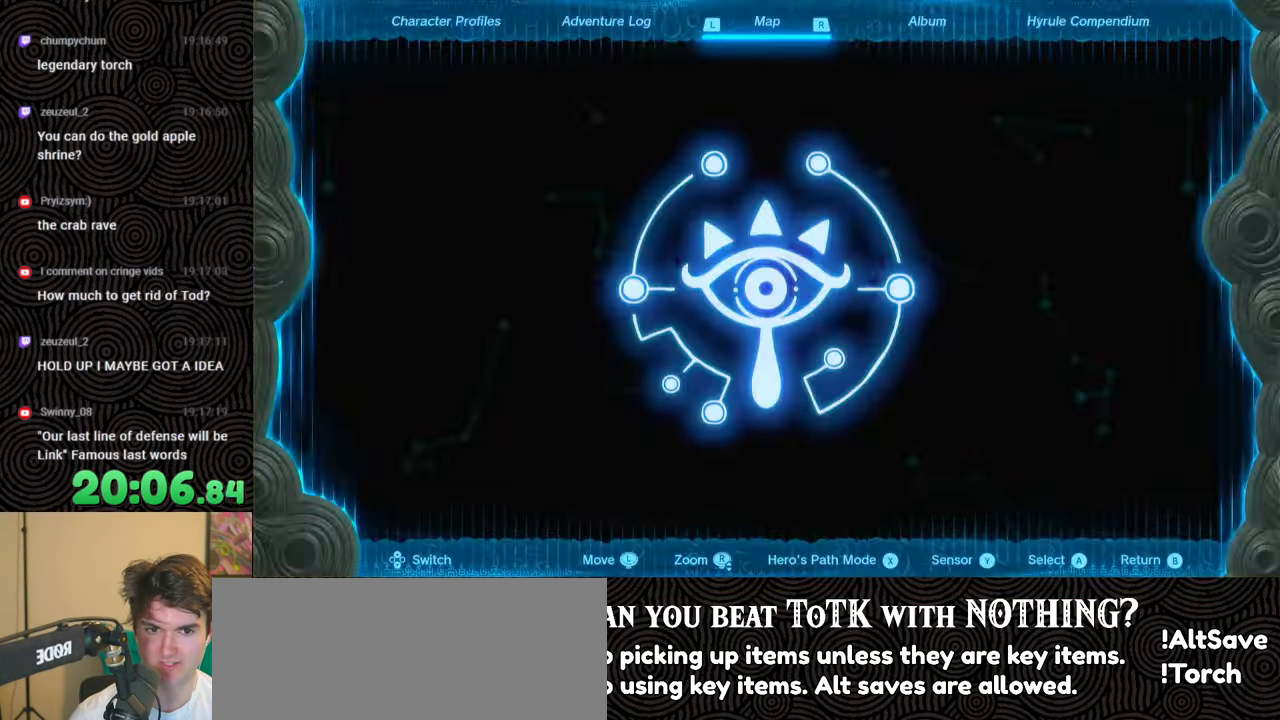
{"buttons": [], "left_stick": "center", "right_stick": "center", "events": [[116, "START", "up"], [216, "DPAD_LEFT", "down"], [300, "DPAD_LEFT", "up"], [400, "DPAD_LEFT", "down"], [483, "DPAD_LEFT", "up"]]}
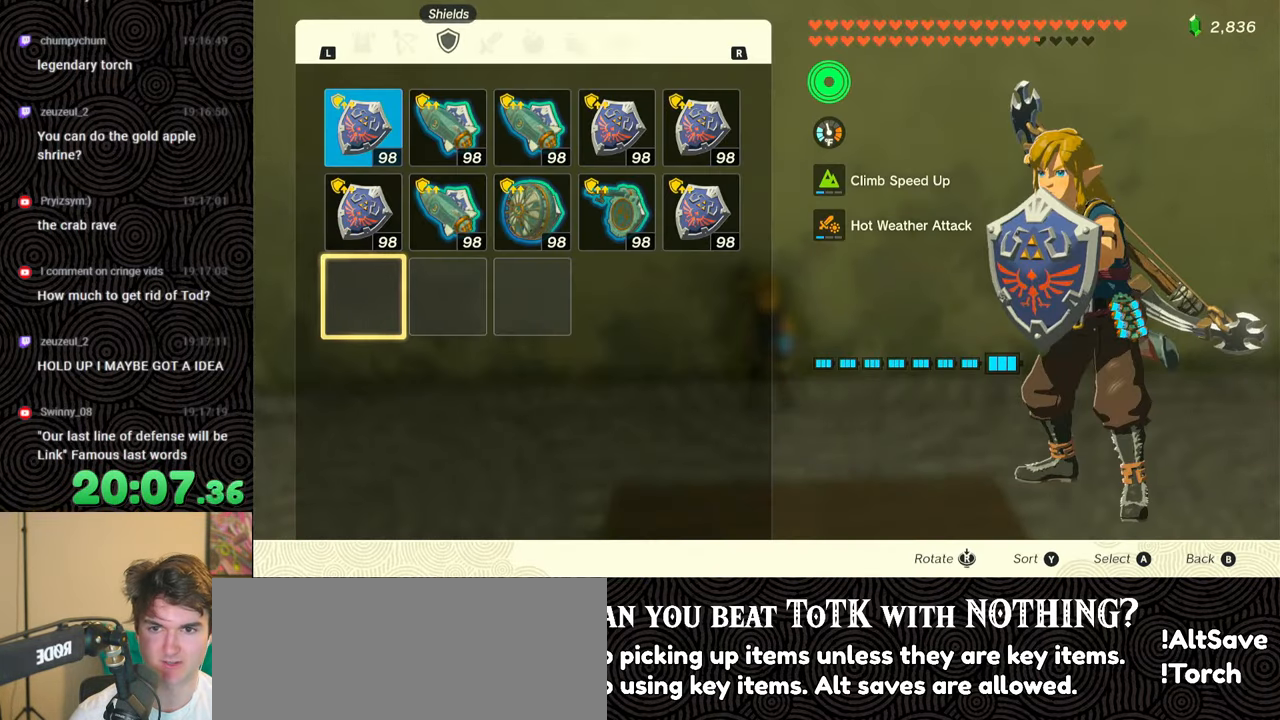
{"buttons": [], "left_stick": "center", "right_stick": "center", "events": [[116, "DPAD_UP", "down"], [183, "DPAD_UP", "up"], [266, "DPAD_UP", "down"], [383, "DPAD_UP", "up"], [400, "A", "down"], [500, "A", "up"]]}
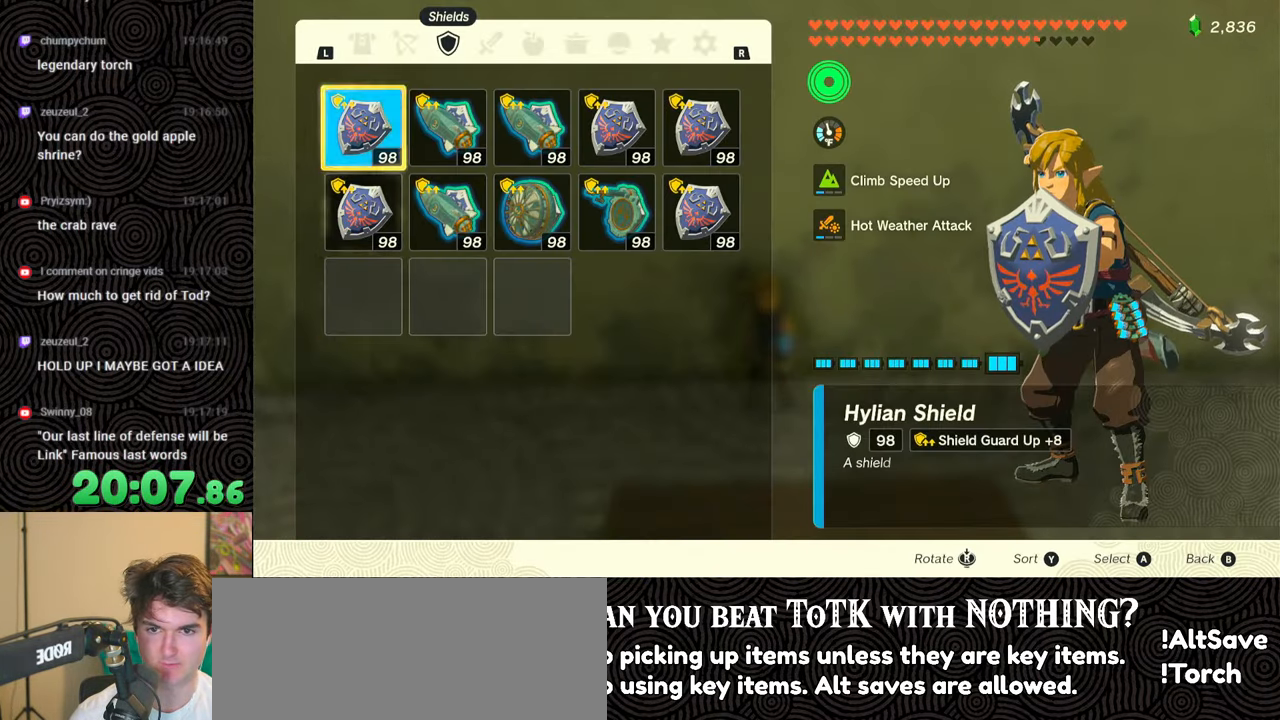
{"buttons": ["DPAD_UP", "DPAD_LEFT"], "left_stick": "center", "right_stick": "center"}
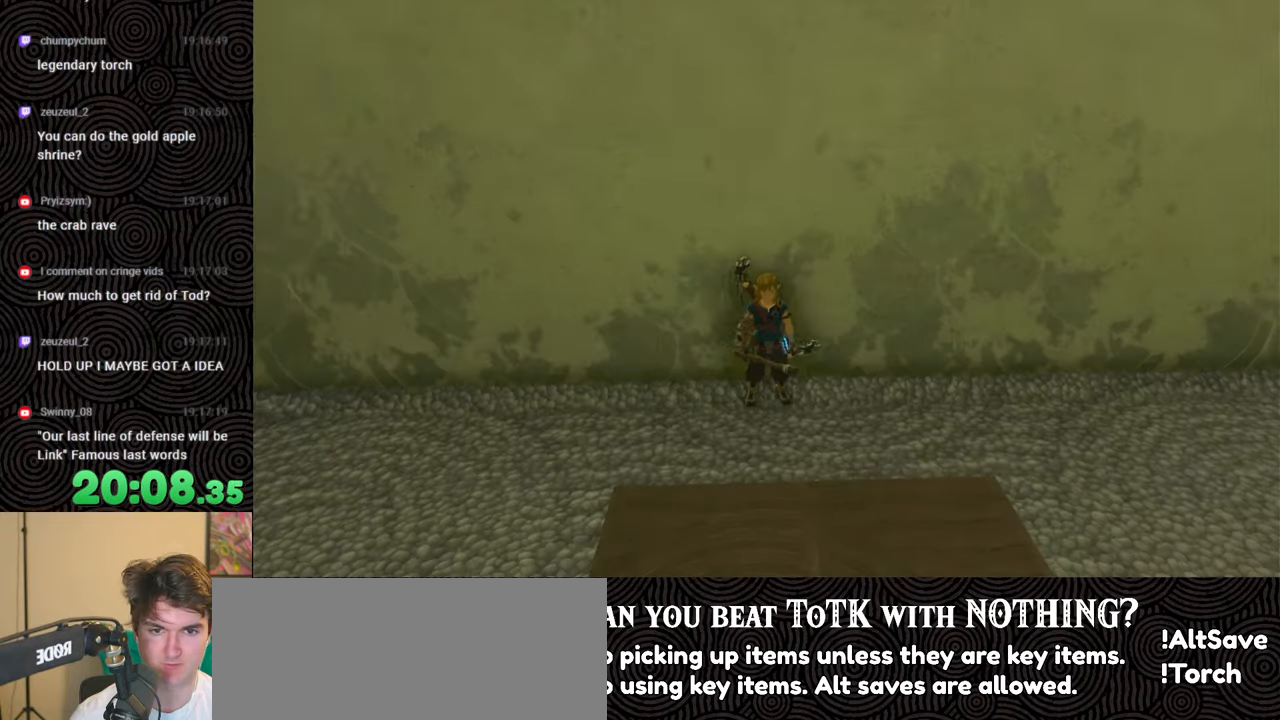
{"buttons": ["DPAD_UP", "DPAD_LEFT"], "left_stick": "center", "right_stick": "left", "events": [[200, "right_stick", "left"], [266, "right_stick", "center"], [350, "right_stick", "left"], [416, "right_stick", "center"], [466, "right_stick", "left"]]}
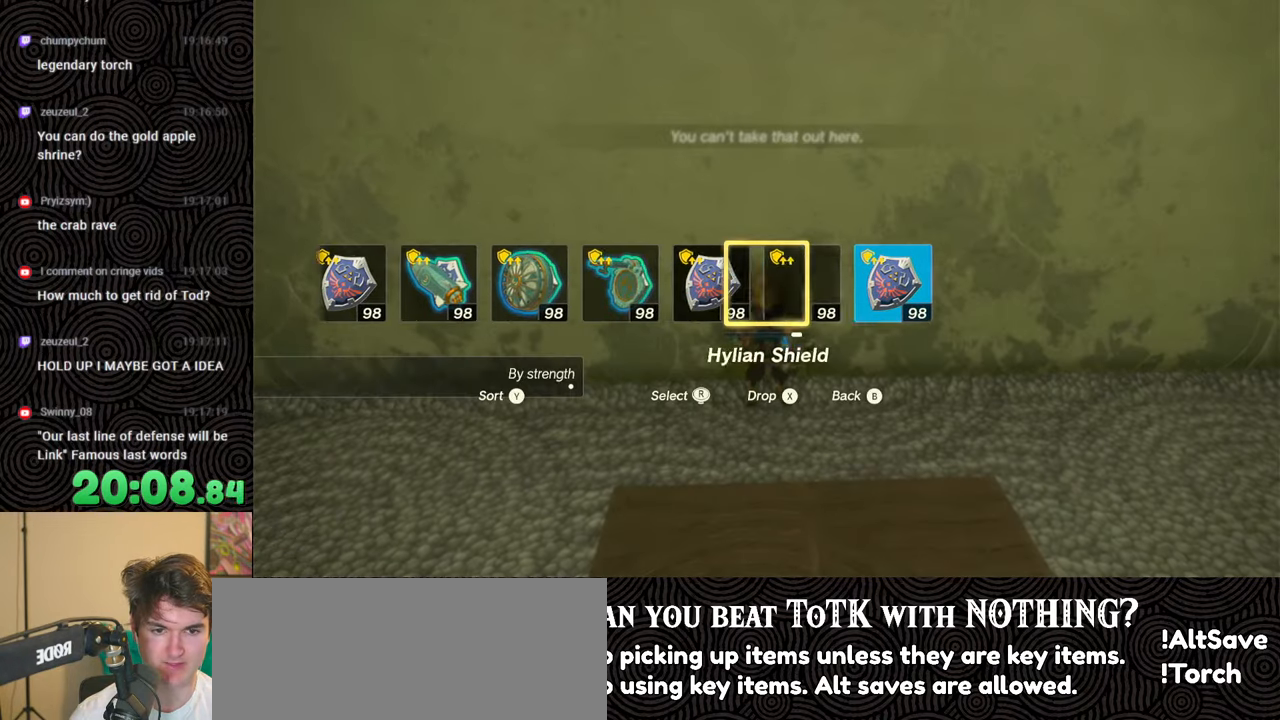
{"buttons": ["DPAD_UP", "DPAD_LEFT"], "left_stick": "center", "right_stick": "center", "events": [[33, "right_stick", "center"], [83, "right_stick", "left"], [133, "right_stick", "center"], [183, "right_stick", "left"], [366, "right_stick", "center"], [433, "right_stick", "left"], [483, "right_stick", "center"]]}
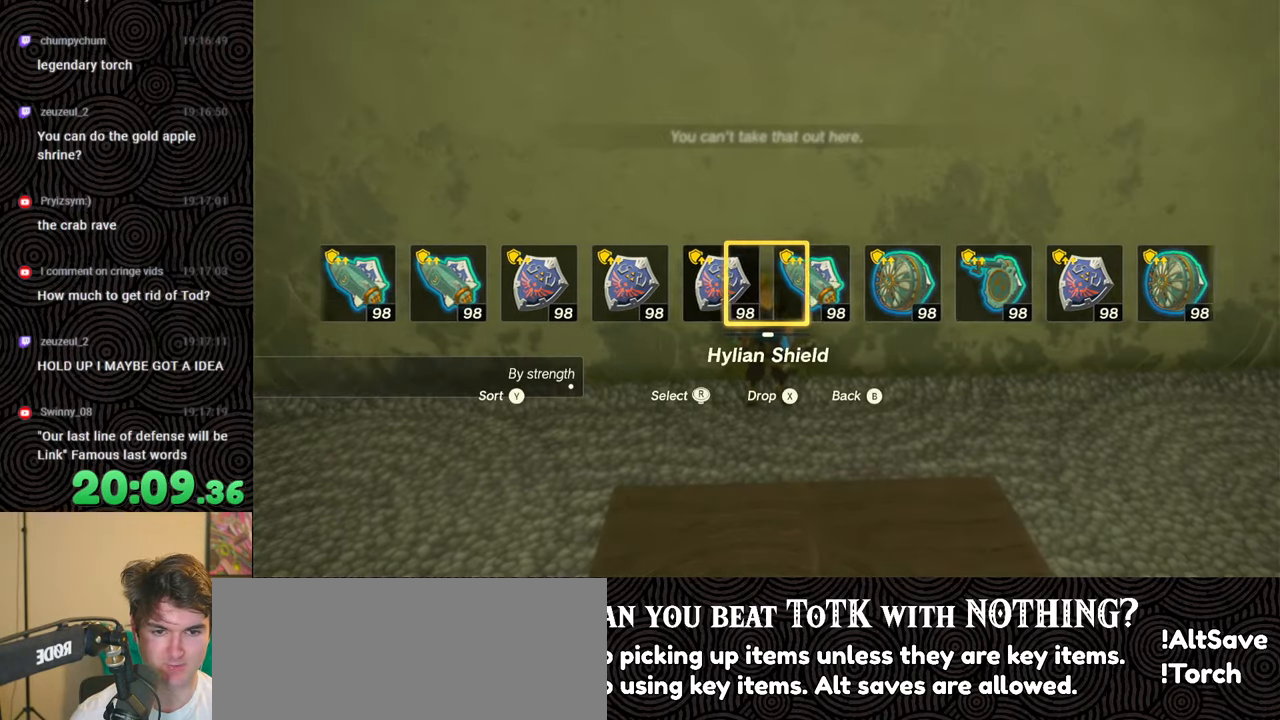
{"buttons": ["DPAD_UP", "DPAD_LEFT"], "left_stick": "center", "right_stick": "center", "events": [[33, "right_stick", "left"], [216, "right_stick", "center"], [266, "right_stick", "left"], [466, "right_stick", "center"]]}
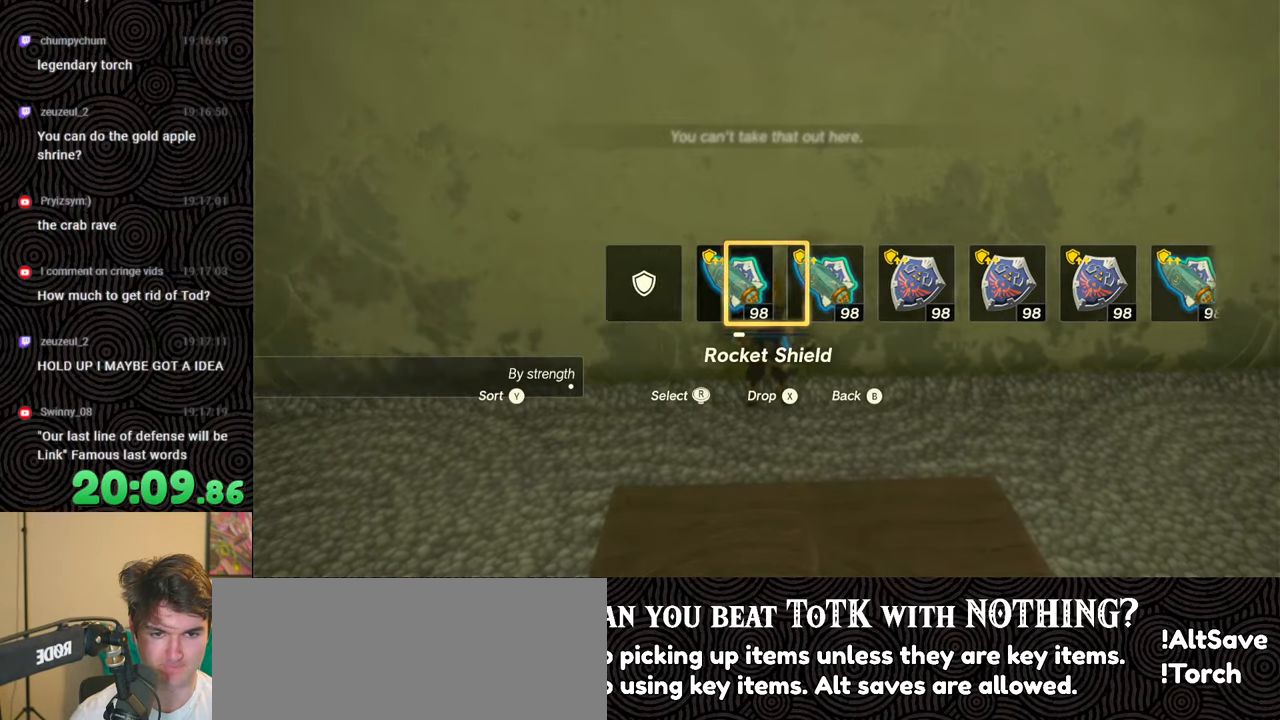
{"buttons": ["B"], "left_stick": "down", "right_stick": "down-right", "events": [[83, "DPAD_UP", "up"], [150, "DPAD_LEFT", "up"], [316, "right_stick", "down-right"], [333, "left_stick", "down"], [433, "B", "down"]]}
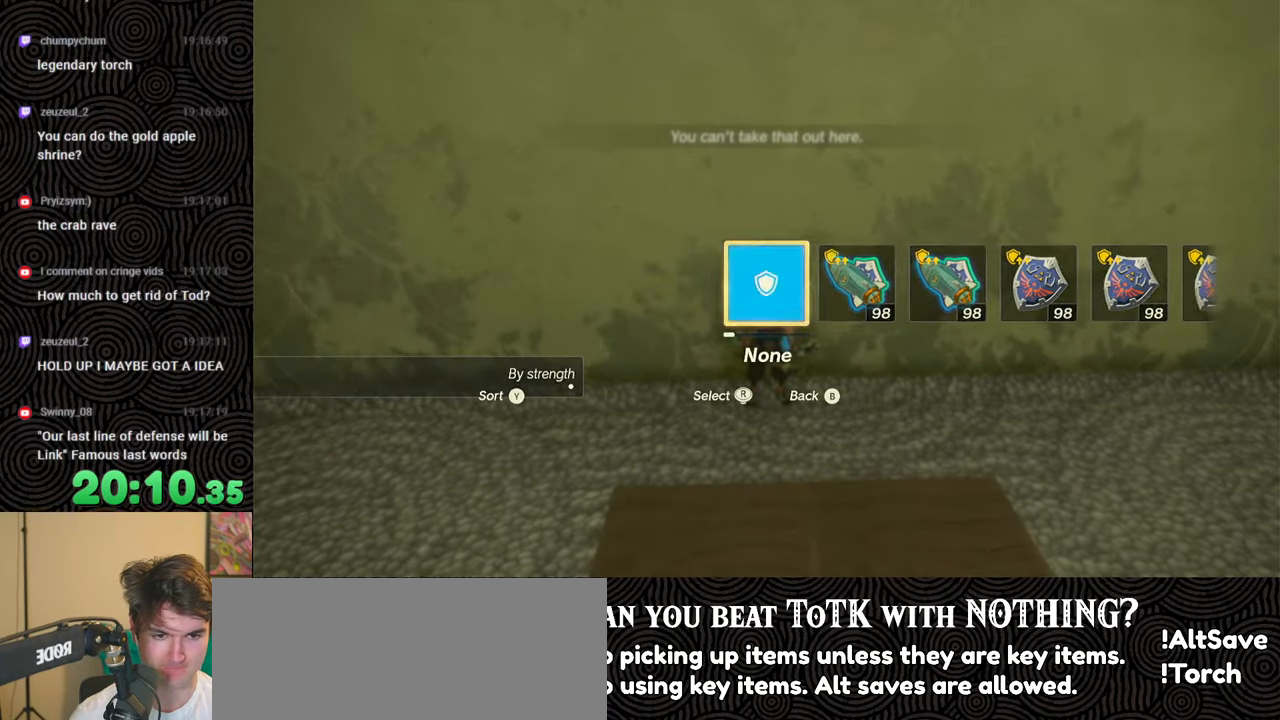
{"buttons": ["B"], "left_stick": "right", "right_stick": "right", "events": [[116, "left_stick", "down-right"], [450, "right_stick", "right"], [466, "left_stick", "right"]]}
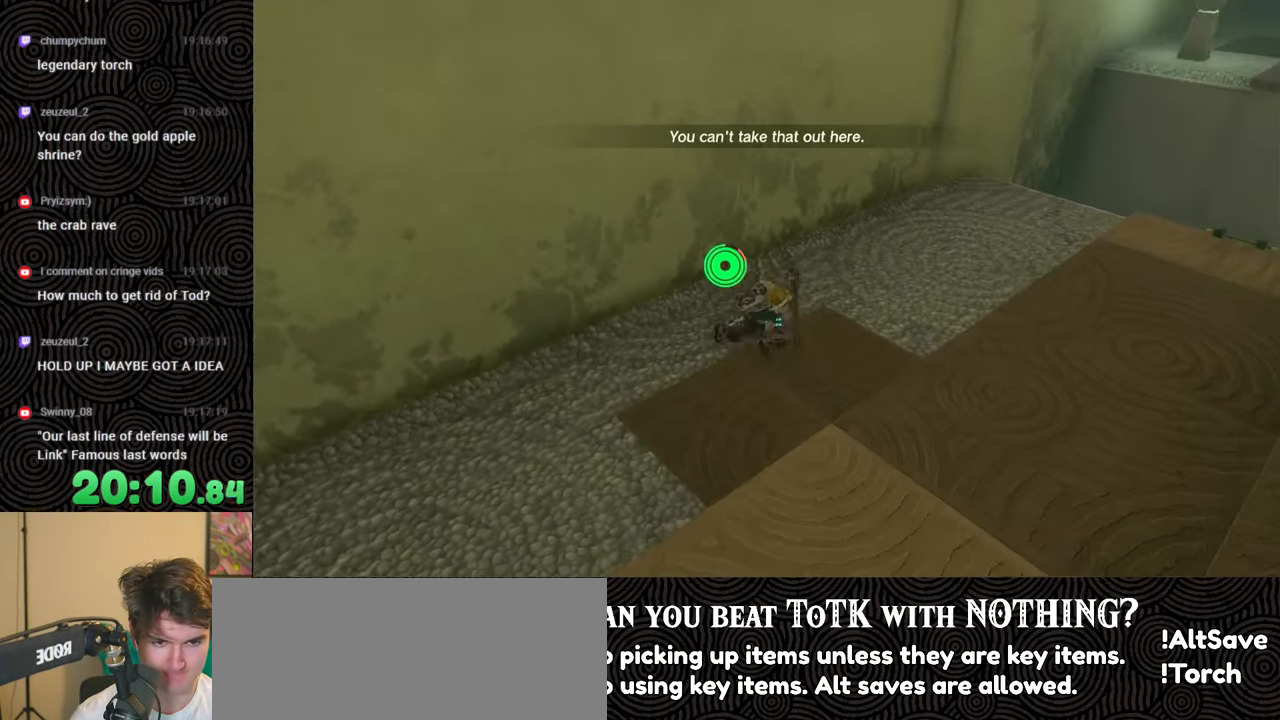
{"buttons": ["B"], "left_stick": "right", "right_stick": "center", "events": [[450, "right_stick", "center"]]}
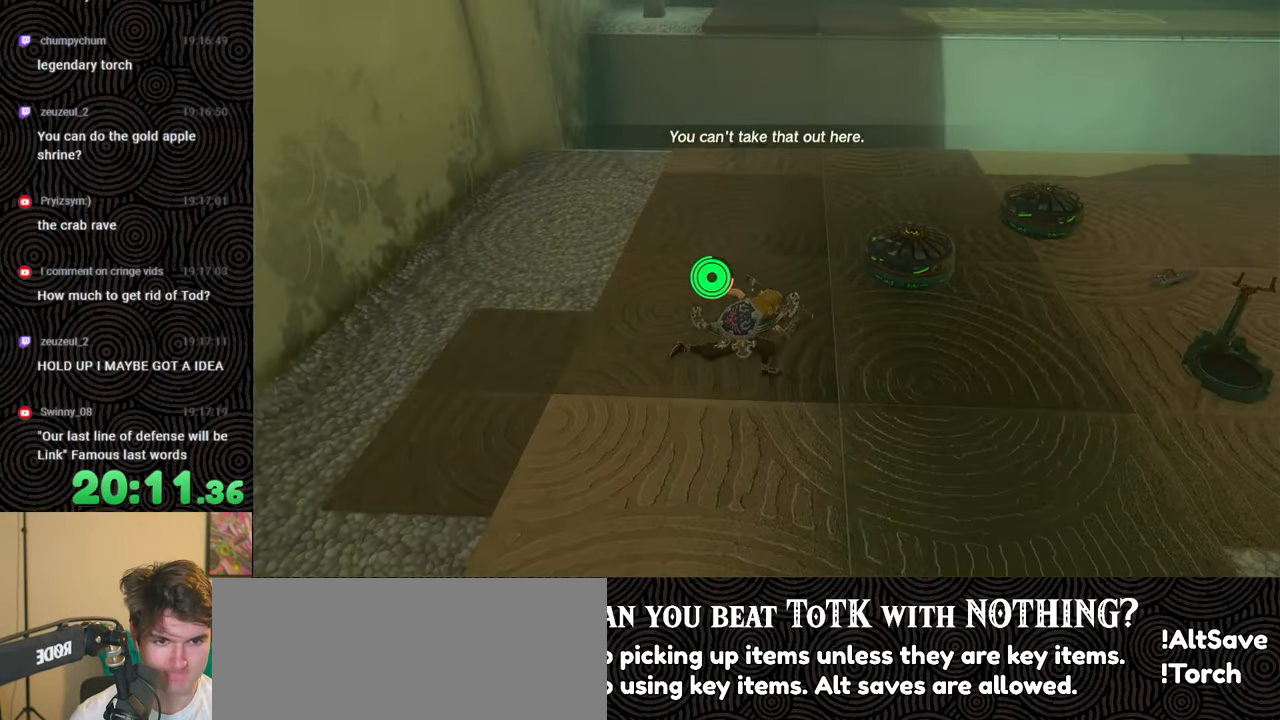
{"buttons": [], "left_stick": "up-right", "right_stick": "down", "events": [[66, "left_stick", "up-right"], [233, "B", "up"], [300, "right_stick", "down"]]}
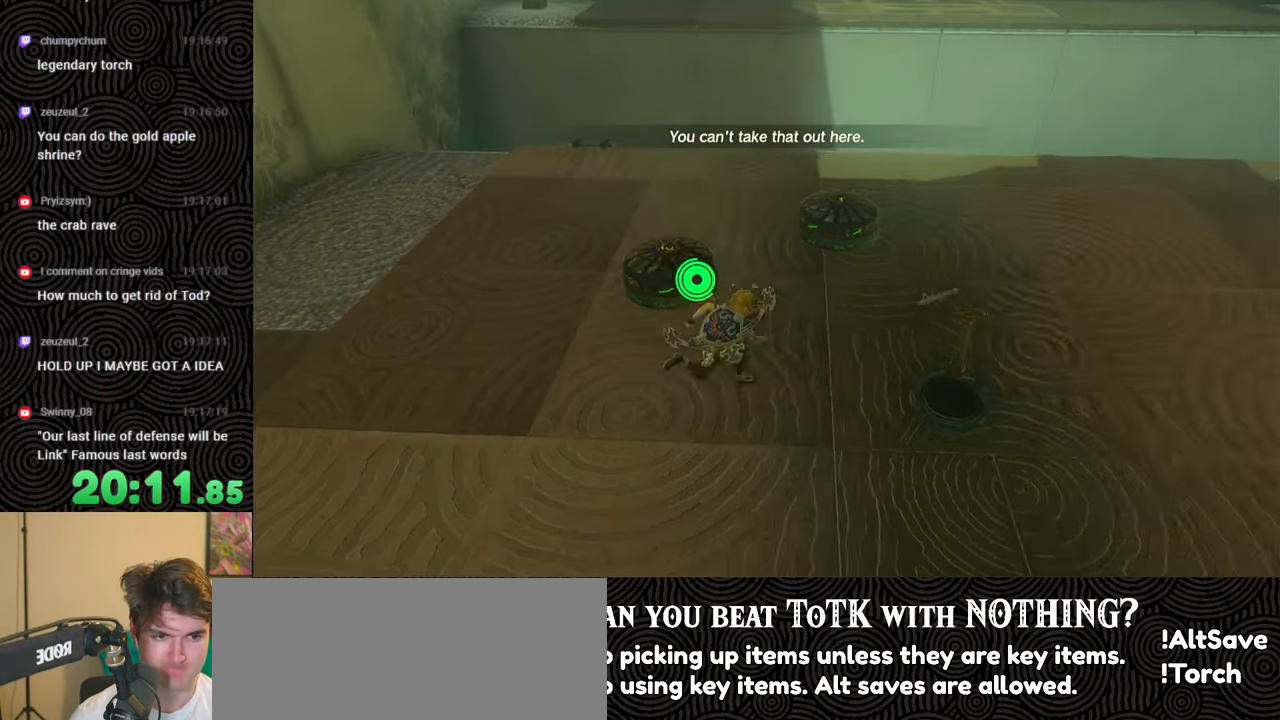
{"buttons": [], "left_stick": "up-left", "right_stick": "left", "events": [[83, "left_stick", "right"], [83, "right_stick", "down-left"], [133, "A", "down"], [216, "left_stick", "left"], [233, "A", "up"], [300, "right_stick", "left"], [416, "left_stick", "up-left"]]}
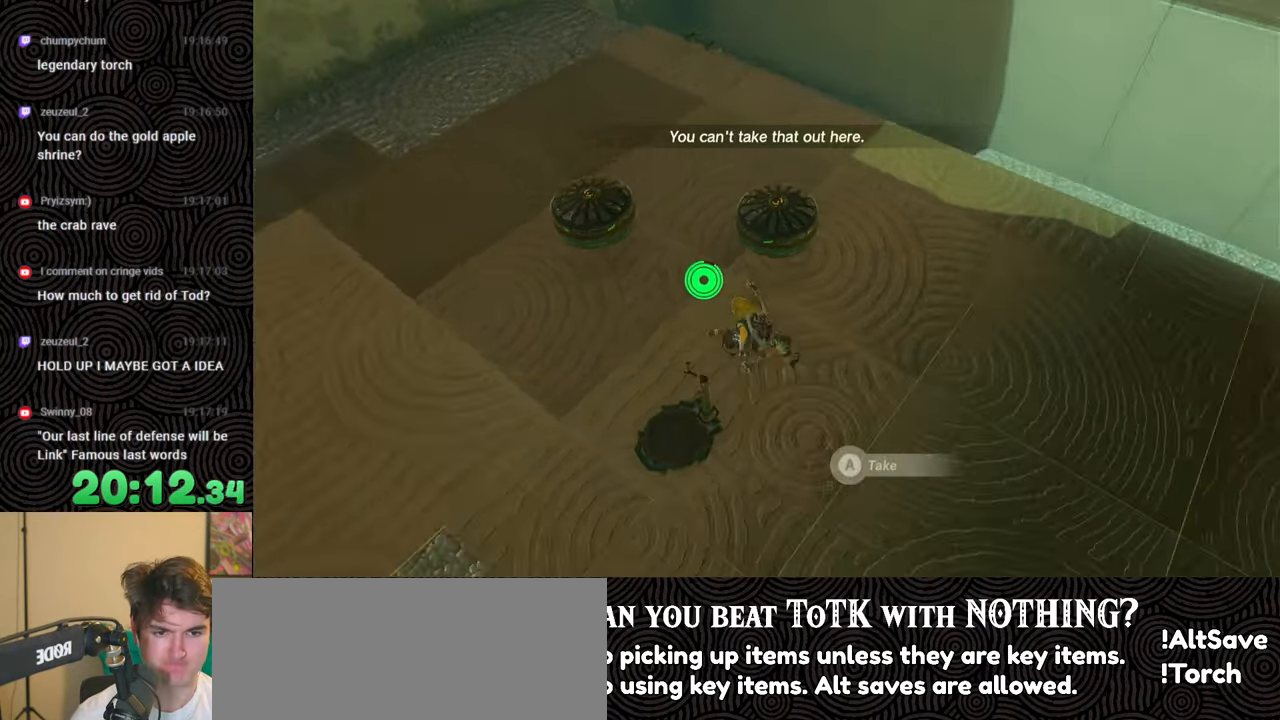
{"buttons": ["B"], "left_stick": "up", "right_stick": "up-left", "events": [[16, "right_stick", "up-left"], [100, "B", "down"], [133, "left_stick", "up"]]}
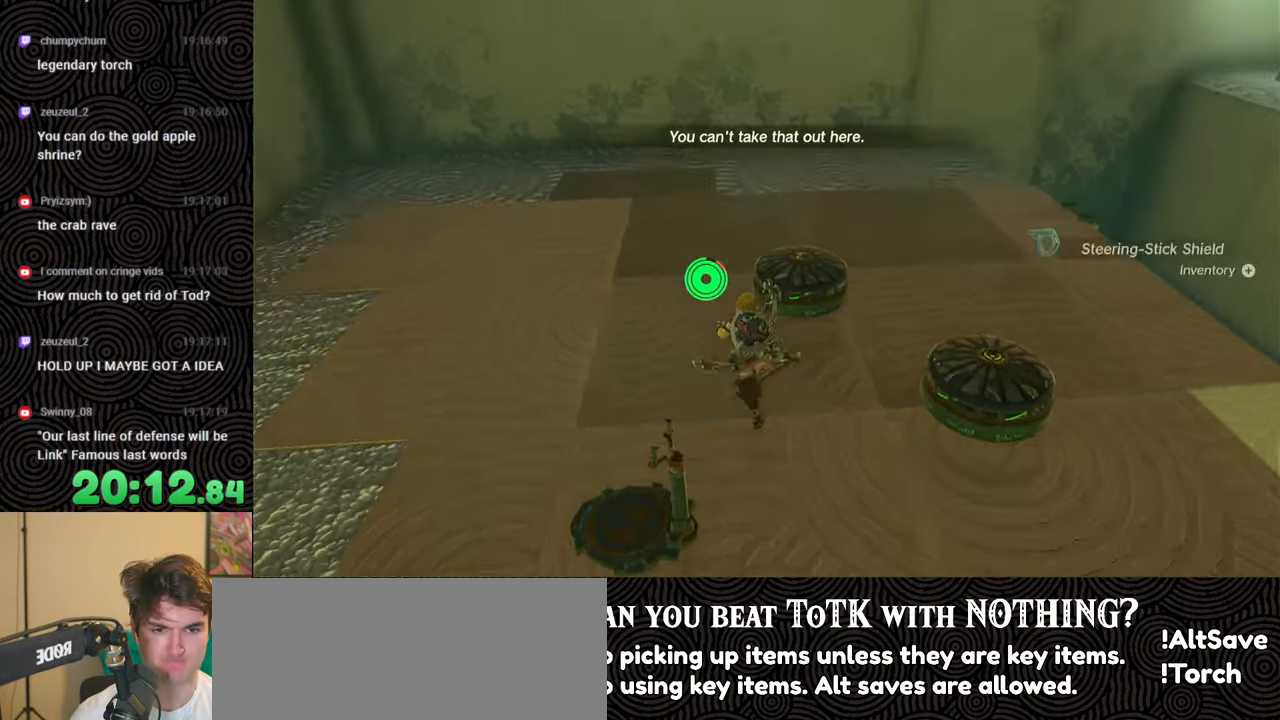
{"buttons": ["B"], "left_stick": "up", "right_stick": "up", "events": [[33, "right_stick", "center"], [283, "right_stick", "up"]]}
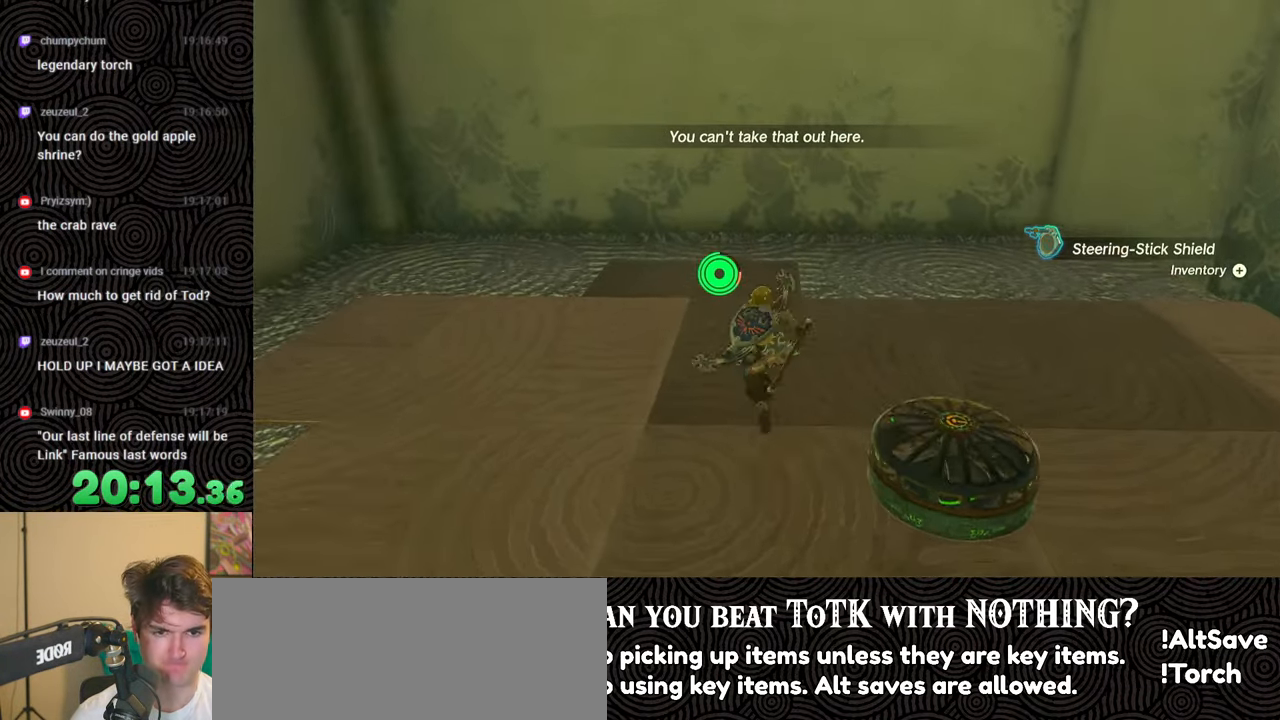
{"buttons": [], "left_stick": "up", "right_stick": "up", "events": [[416, "B", "up"]]}